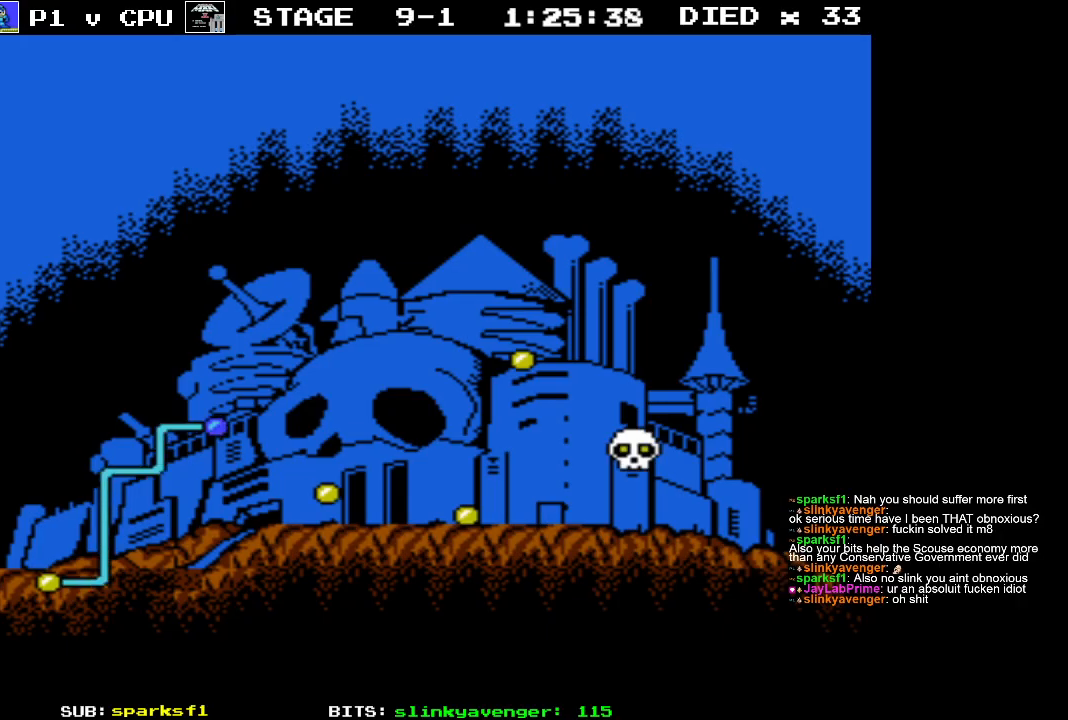
Gameplay with a controller (Nintendo layout); each line is a JSON object with the inputs held at the frame after it. "events" lists button and stick changes between this image and that frame as [ms after this image, input, new state], when the widget could be followed in between. Not read: L3 R3.
{"buttons": [], "events": []}
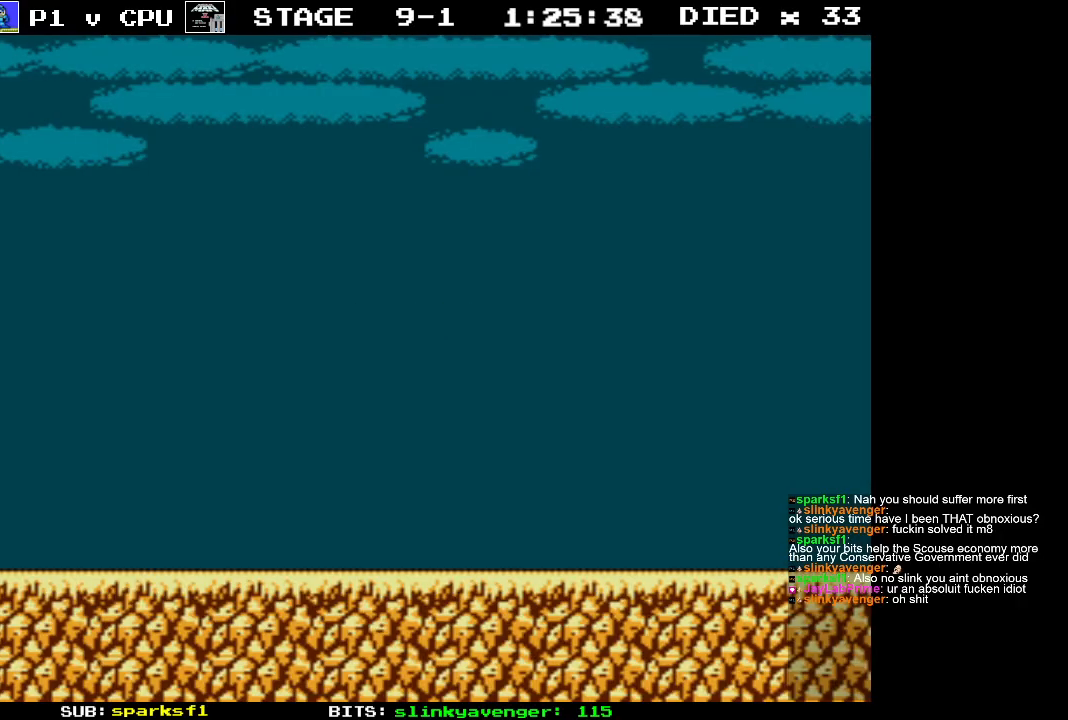
{"buttons": [], "events": []}
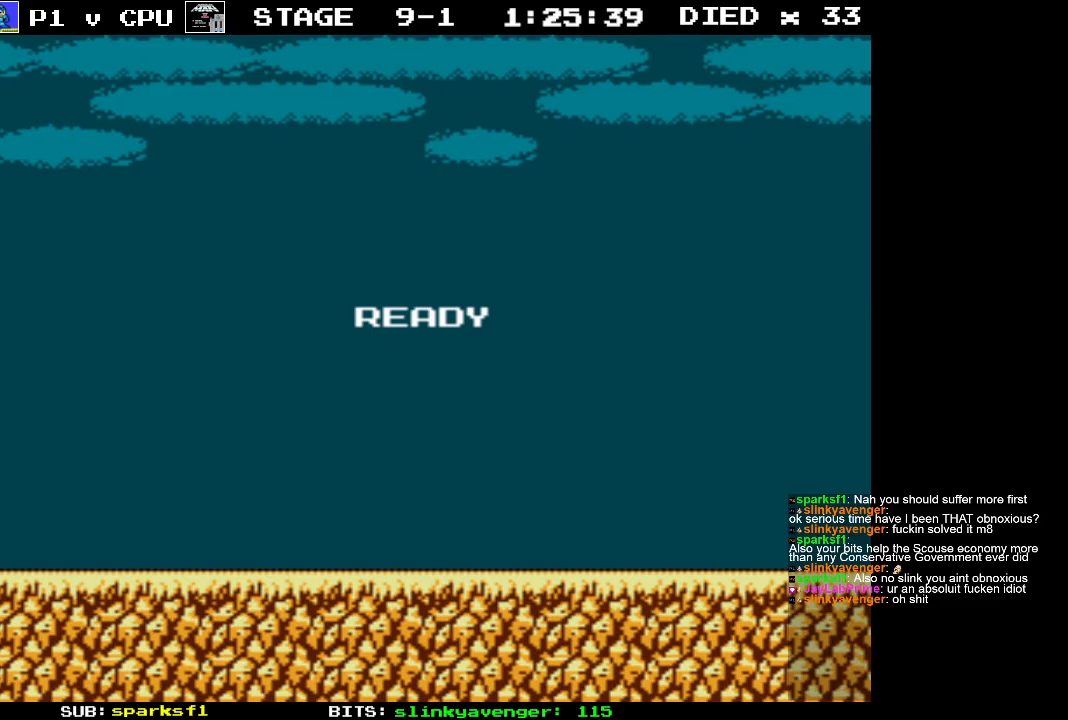
{"buttons": [], "events": []}
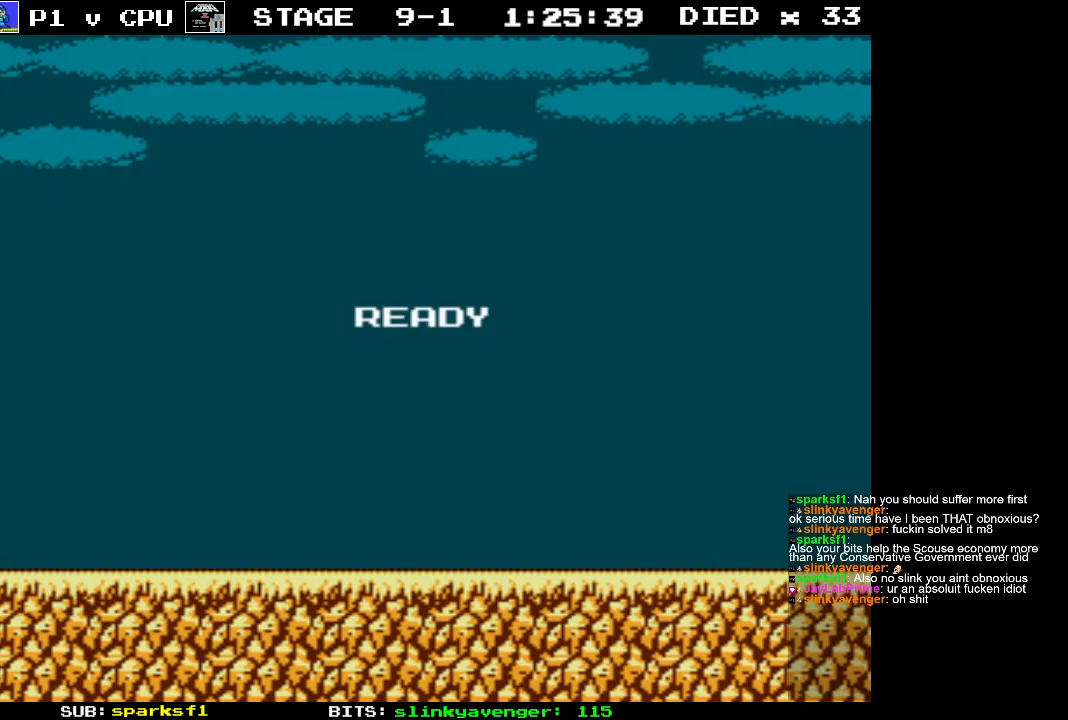
{"buttons": [], "events": []}
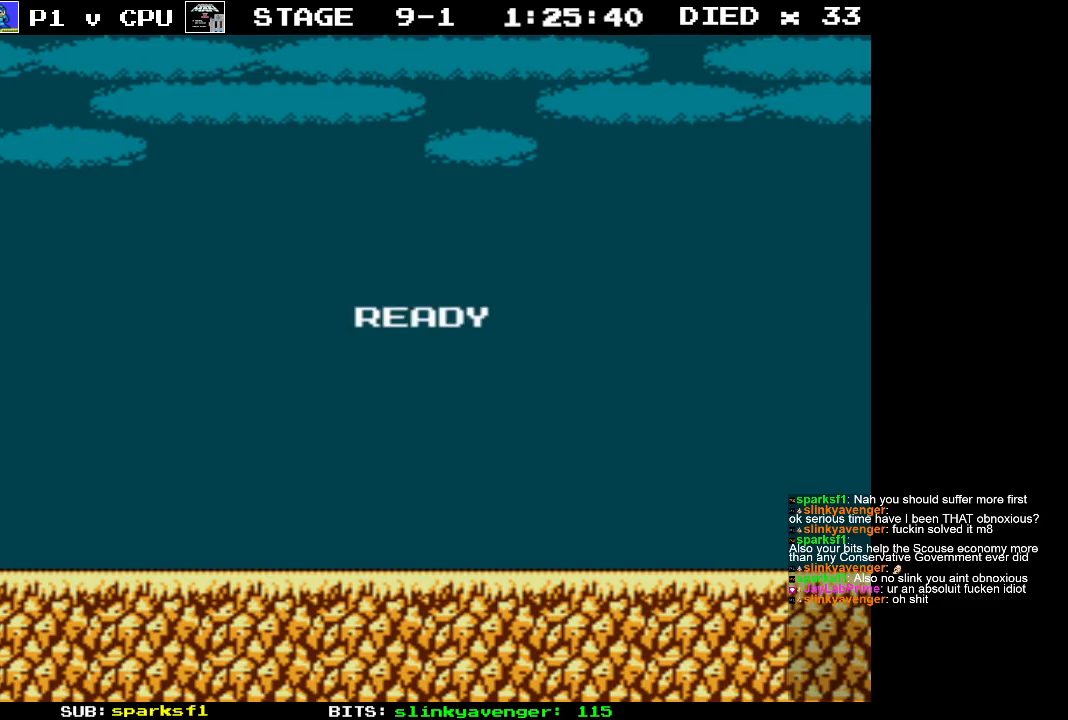
{"buttons": [], "events": []}
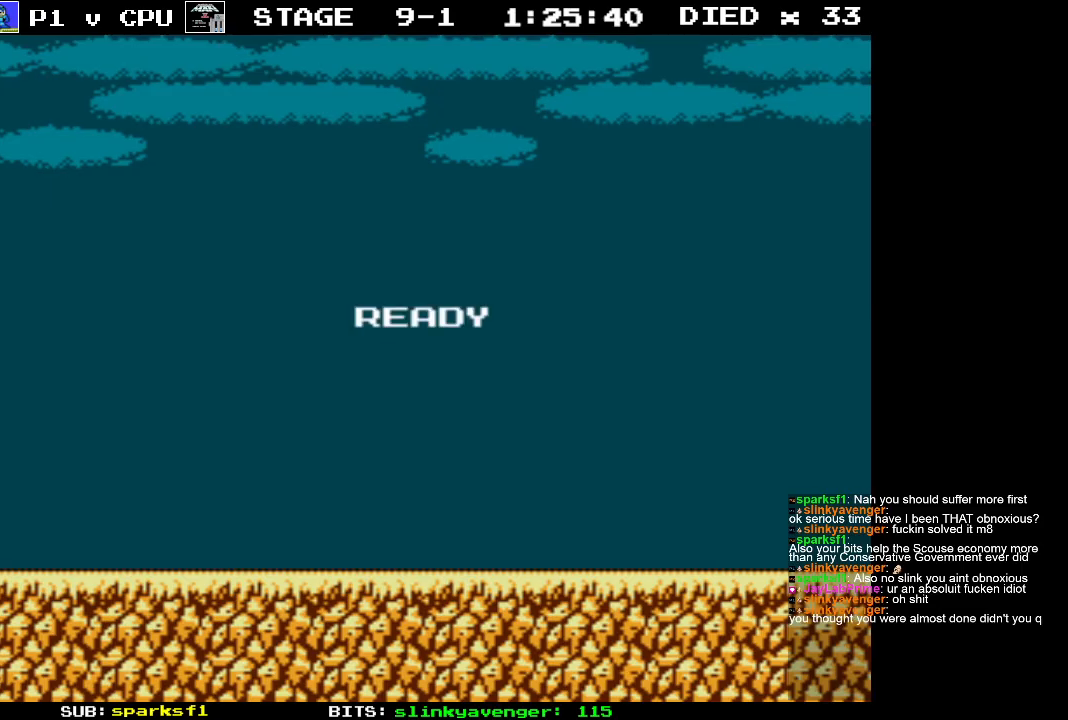
{"buttons": [], "events": []}
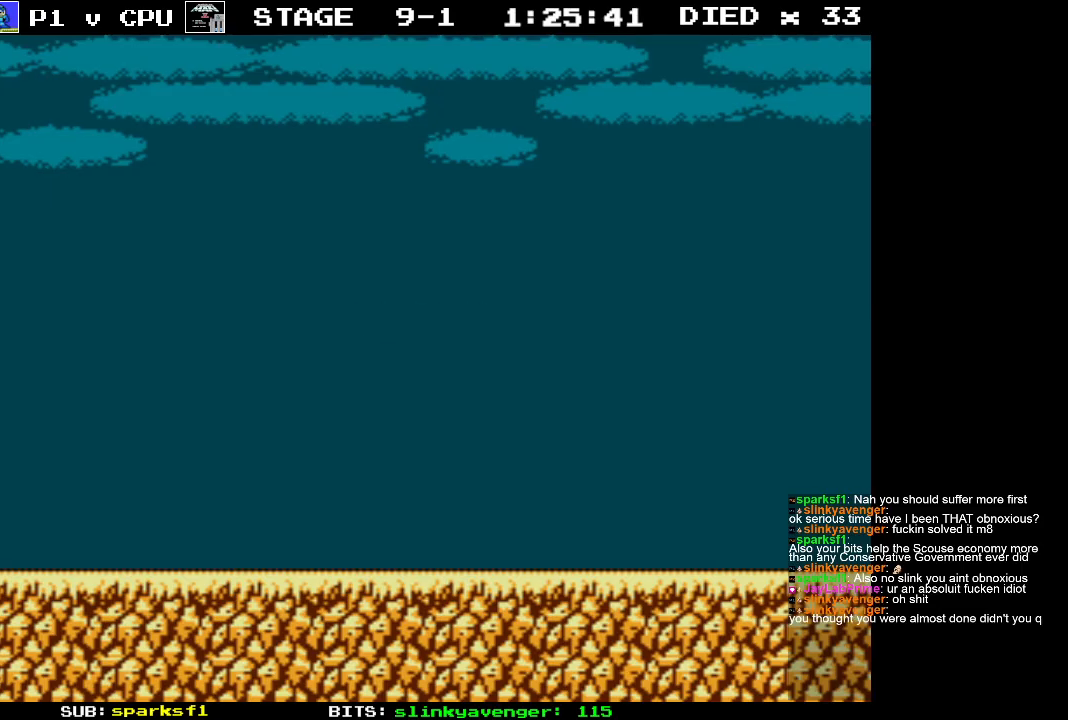
{"buttons": [], "events": []}
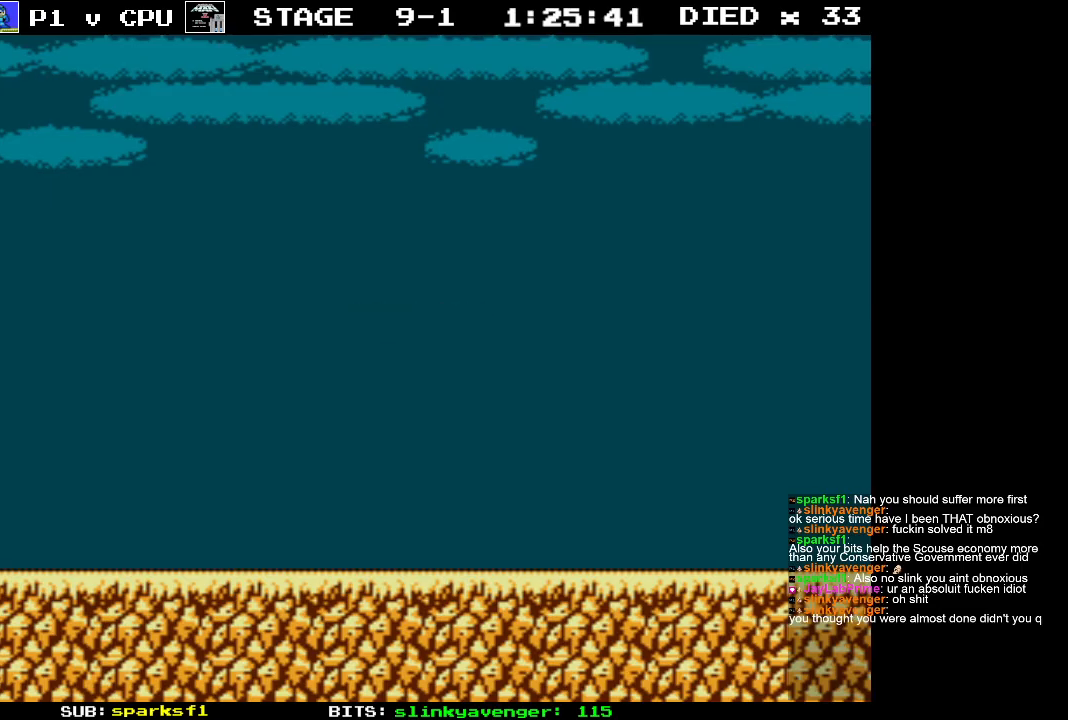
{"buttons": [], "events": []}
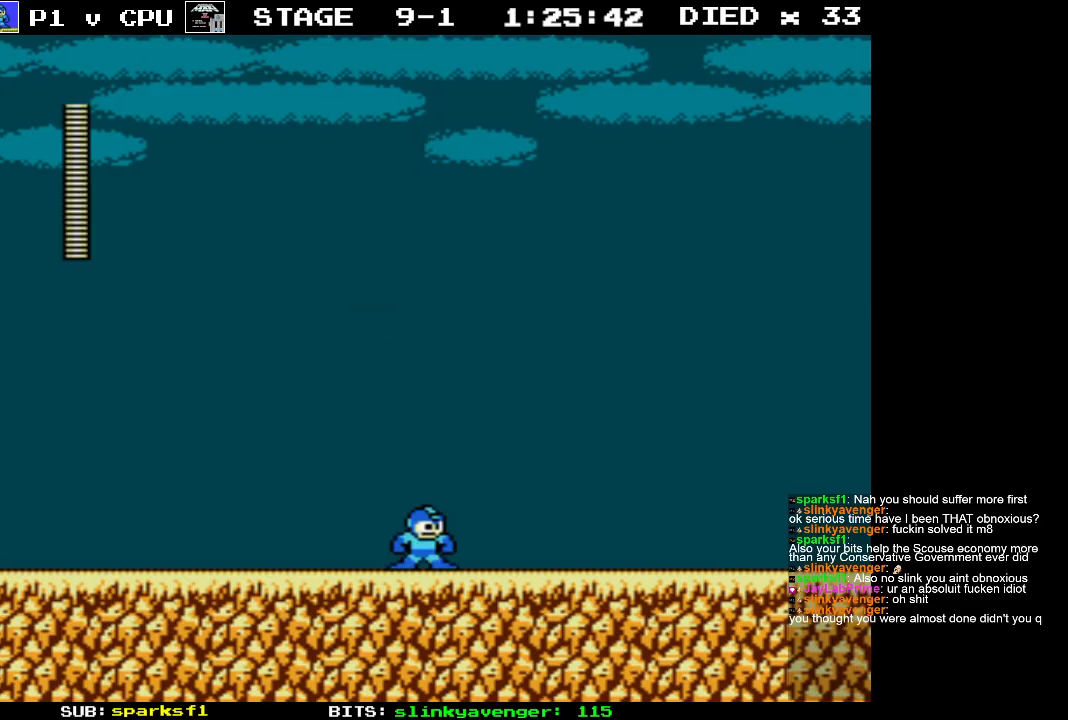
{"buttons": [], "events": []}
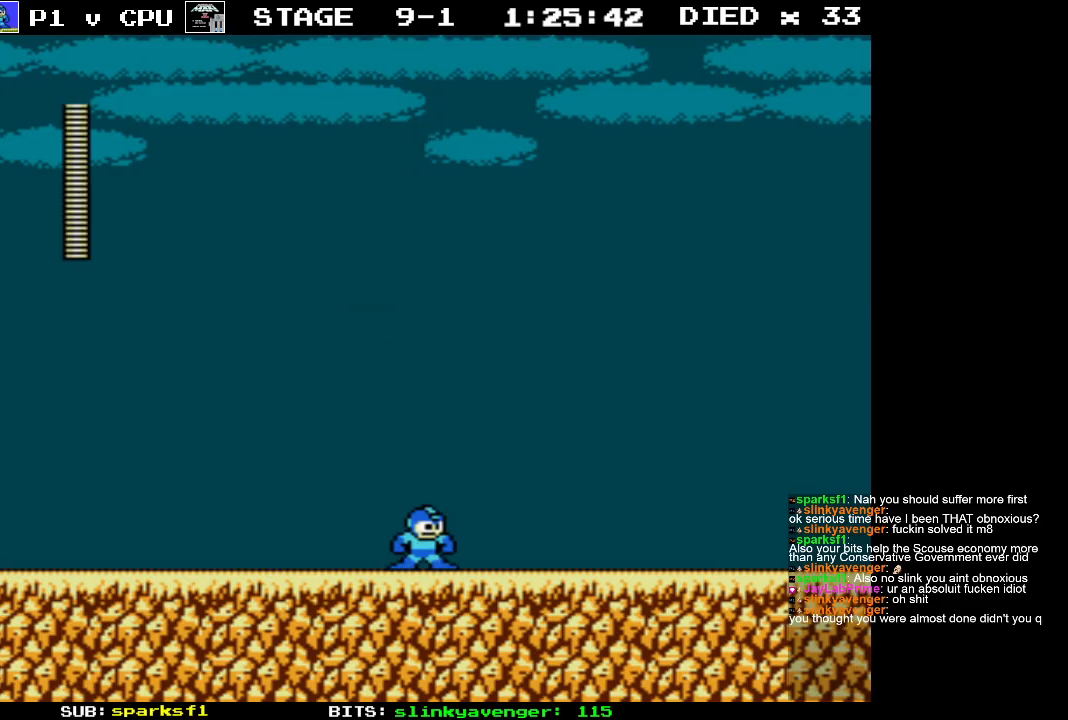
{"buttons": ["DPAD_LEFT"], "events": [[267, "DPAD_LEFT", "down"]]}
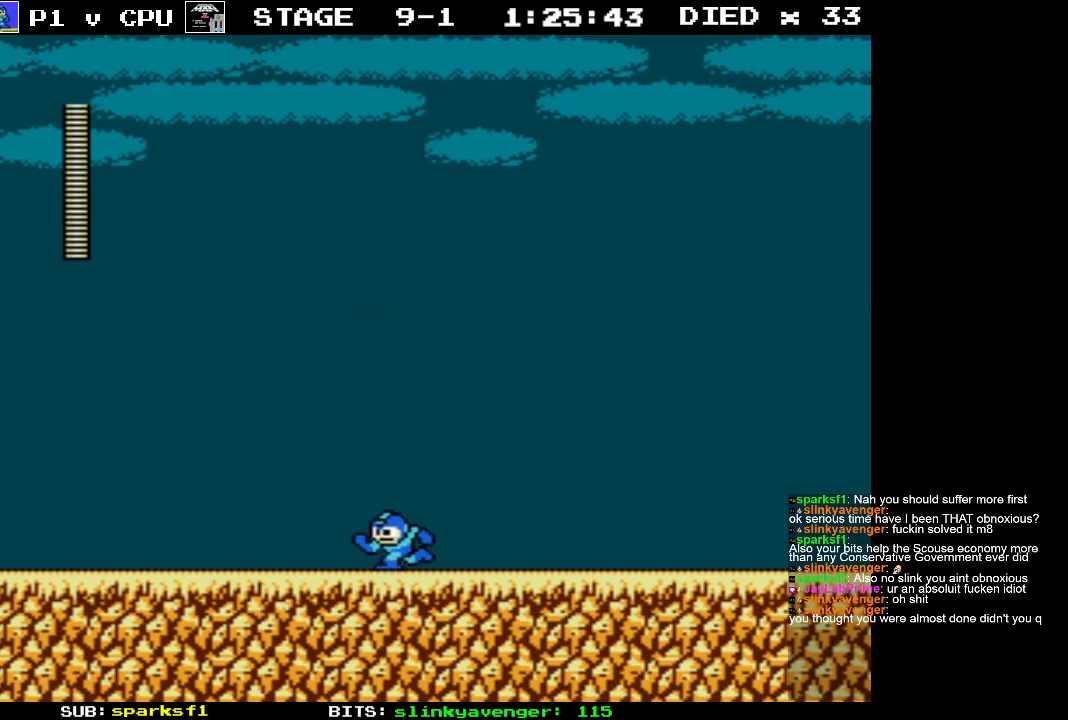
{"buttons": ["DPAD_LEFT"], "events": []}
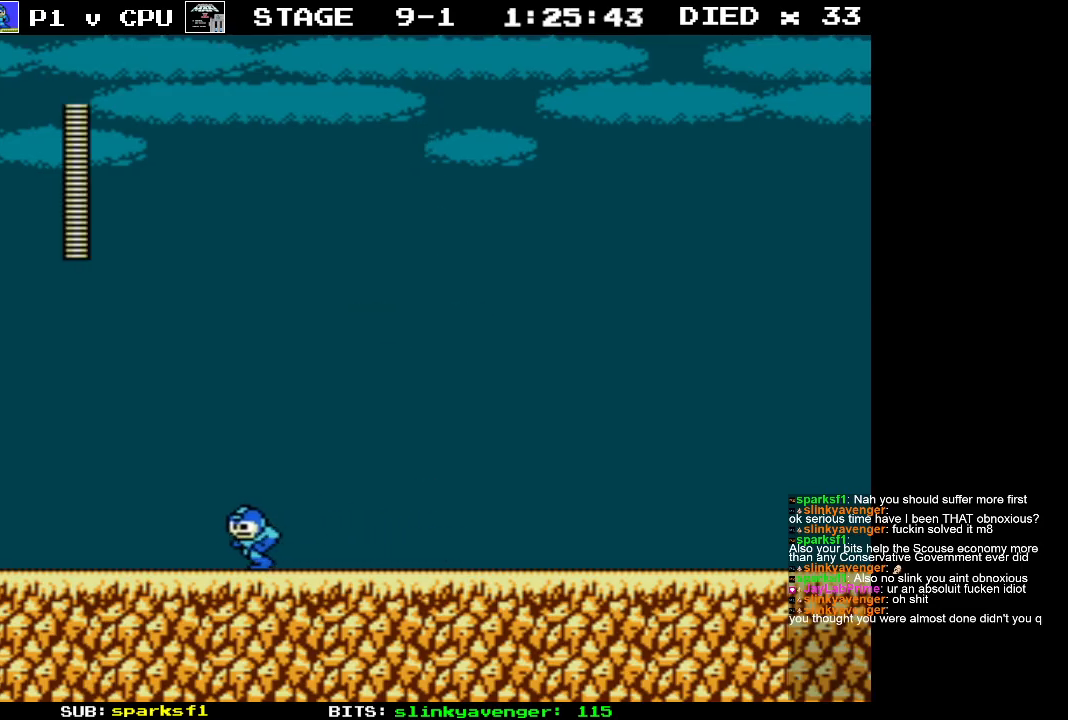
{"buttons": ["DPAD_LEFT"], "events": []}
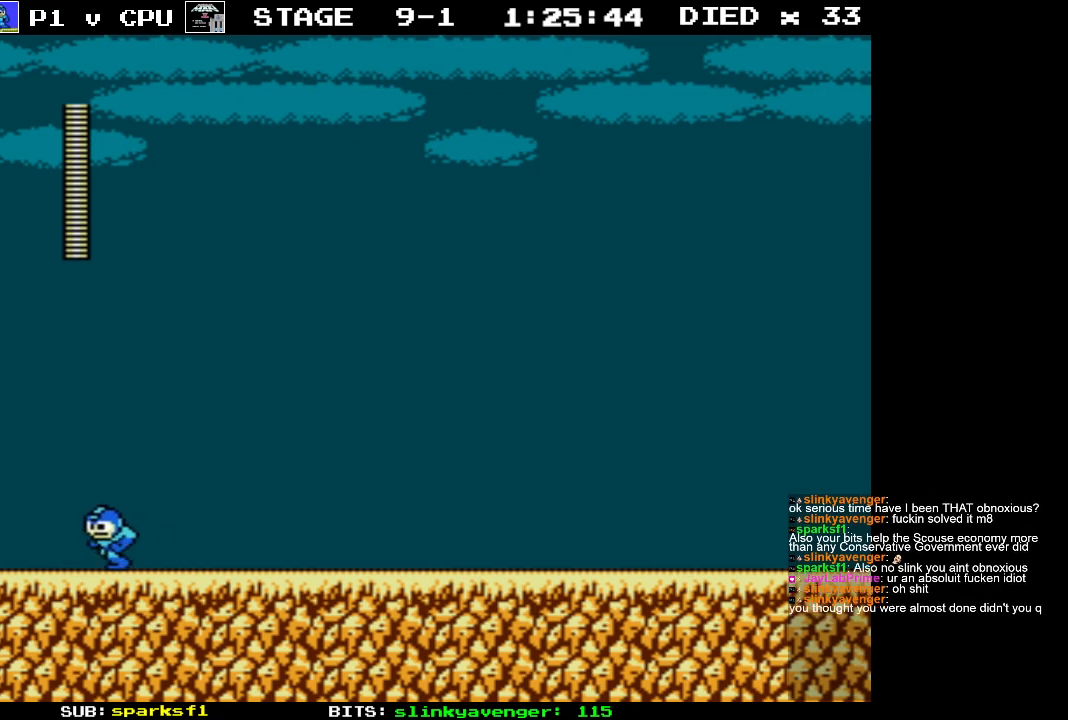
{"buttons": ["A", "DPAD_LEFT"], "events": [[417, "A", "down"]]}
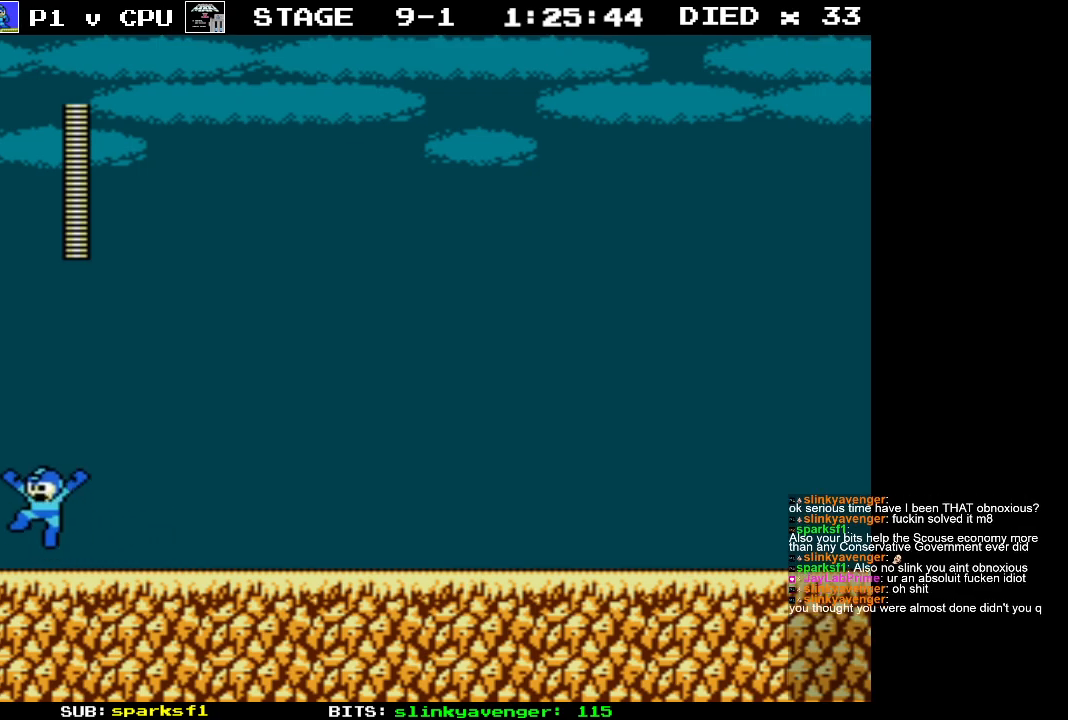
{"buttons": ["DPAD_RIGHT"], "events": [[33, "DPAD_UP", "down"], [67, "DPAD_LEFT", "up"], [83, "DPAD_RIGHT", "down"], [83, "DPAD_UP", "up"], [183, "B", "down"], [233, "A", "up"], [300, "B", "up"], [383, "B", "down"], [450, "B", "up"]]}
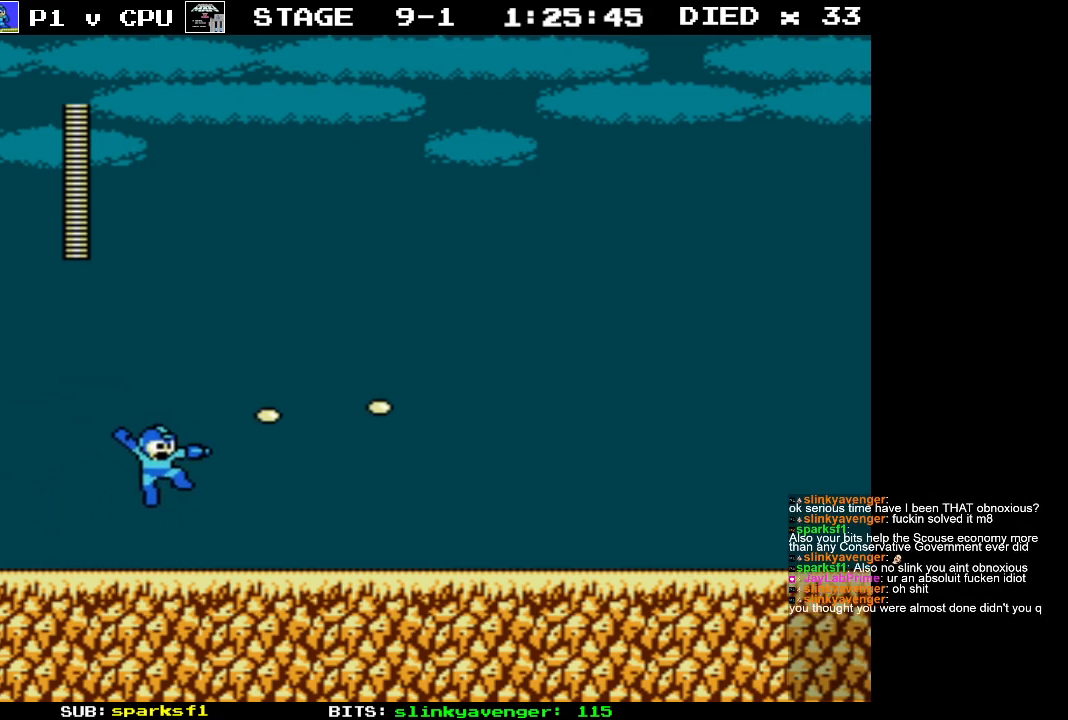
{"buttons": ["A", "B", "DPAD_RIGHT"], "events": [[17, "B", "down"], [117, "B", "up"], [333, "A", "down"], [483, "B", "down"]]}
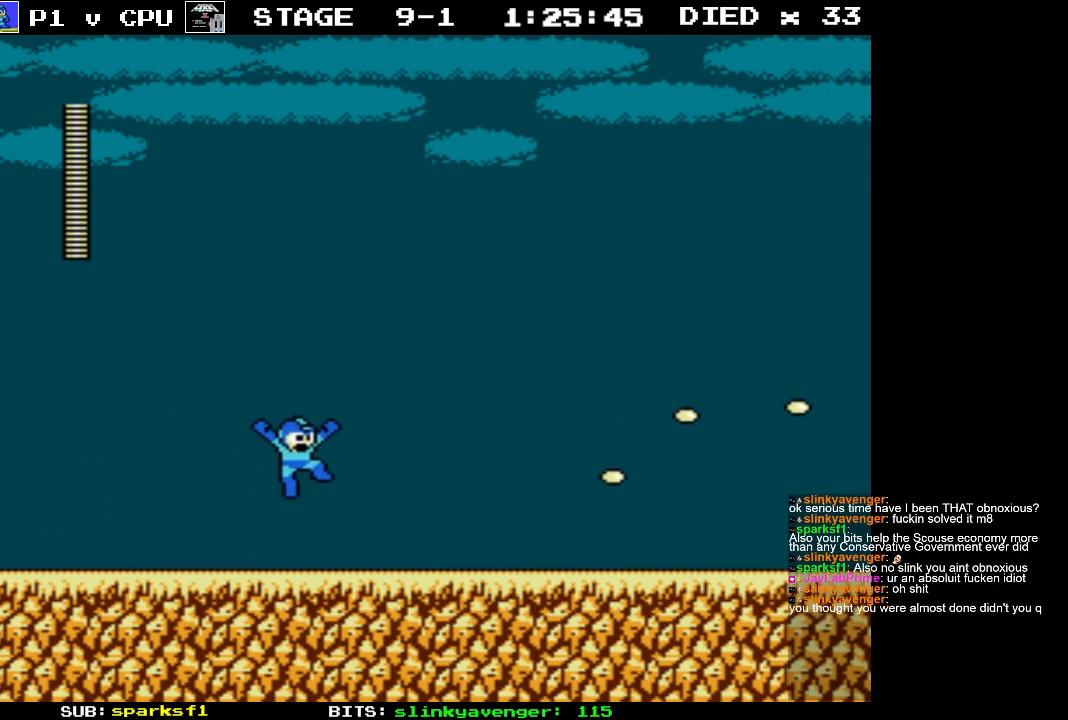
{"buttons": ["B", "DPAD_RIGHT"], "events": [[50, "A", "up"], [133, "B", "up"], [183, "B", "down"], [250, "B", "up"], [333, "B", "down"], [433, "B", "up"], [500, "B", "down"]]}
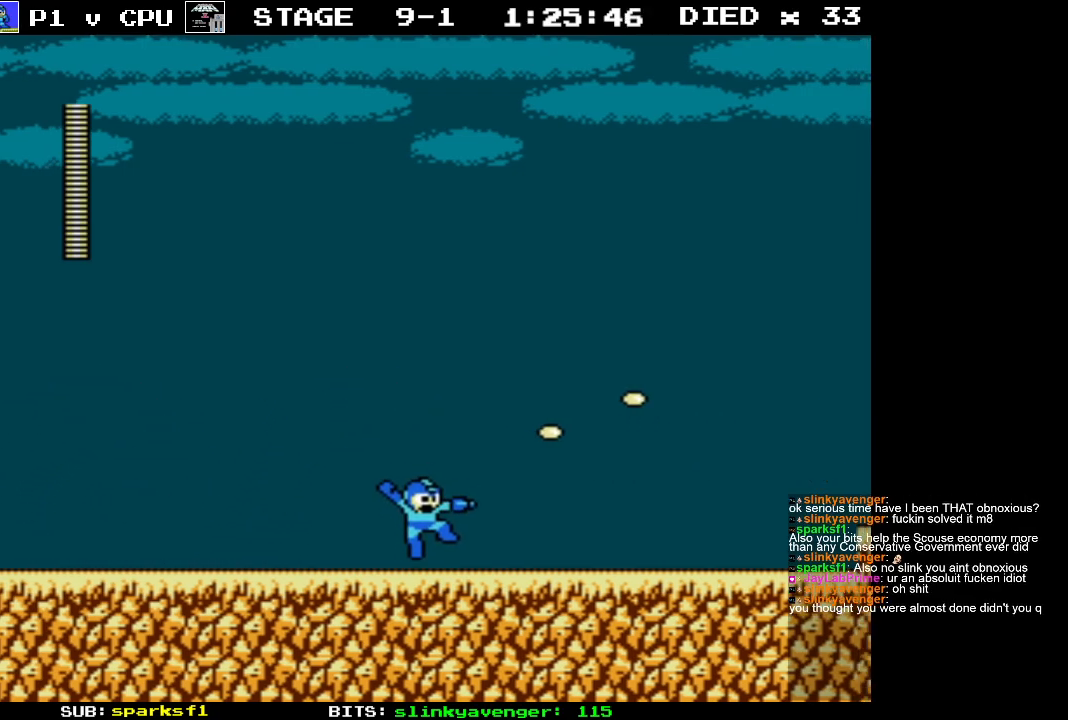
{"buttons": ["DPAD_RIGHT"], "events": [[100, "B", "up"], [250, "A", "down"], [333, "B", "down"], [400, "A", "up"], [483, "B", "up"]]}
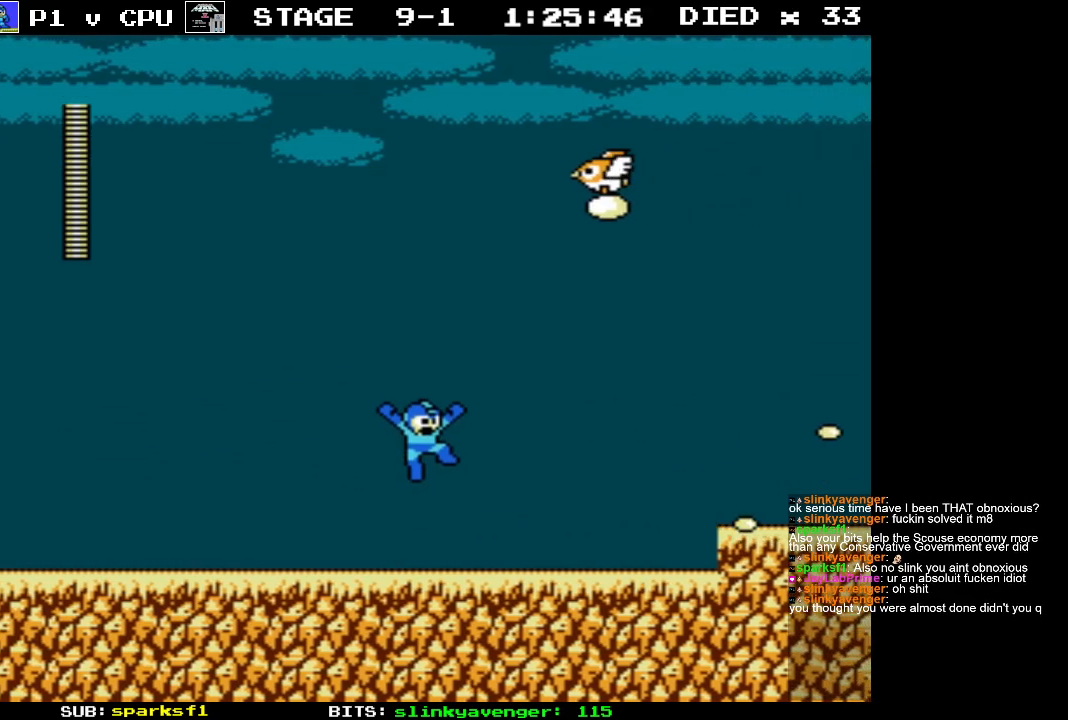
{"buttons": ["DPAD_UP", "DPAD_LEFT"], "events": [[50, "B", "down"], [133, "B", "up"], [167, "DPAD_RIGHT", "up"], [233, "B", "down"], [283, "B", "up"], [333, "DPAD_UP", "down"], [400, "B", "down"], [450, "DPAD_LEFT", "down"], [500, "B", "up"]]}
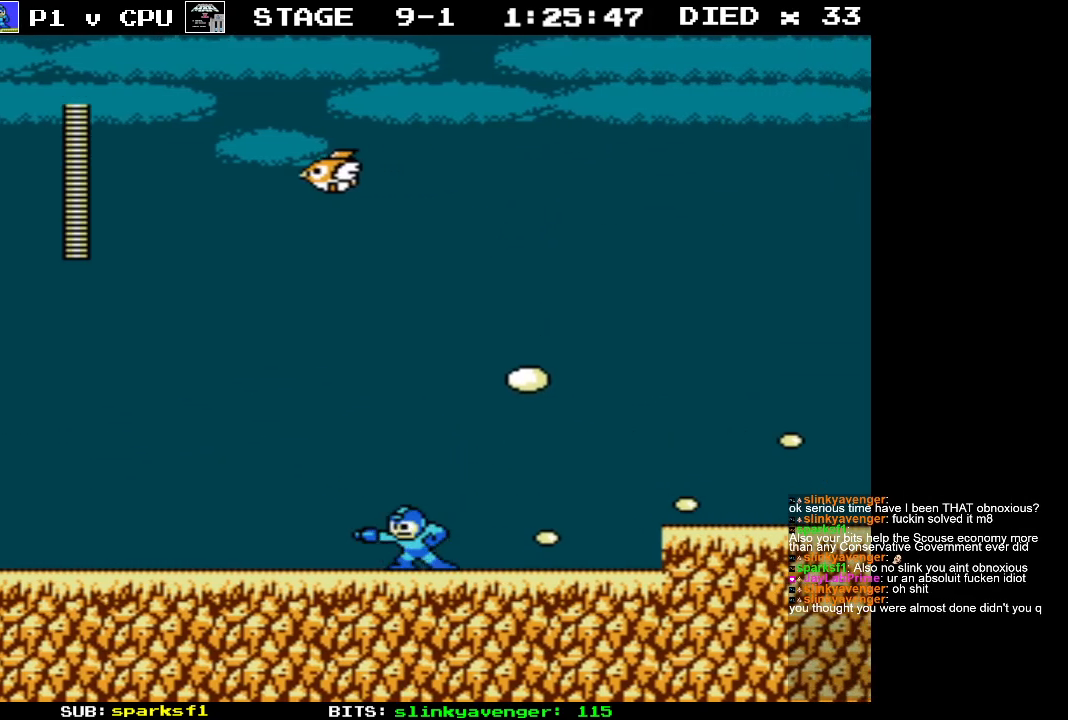
{"buttons": ["DPAD_UP", "DPAD_LEFT"], "events": [[83, "B", "down"], [183, "B", "up"]]}
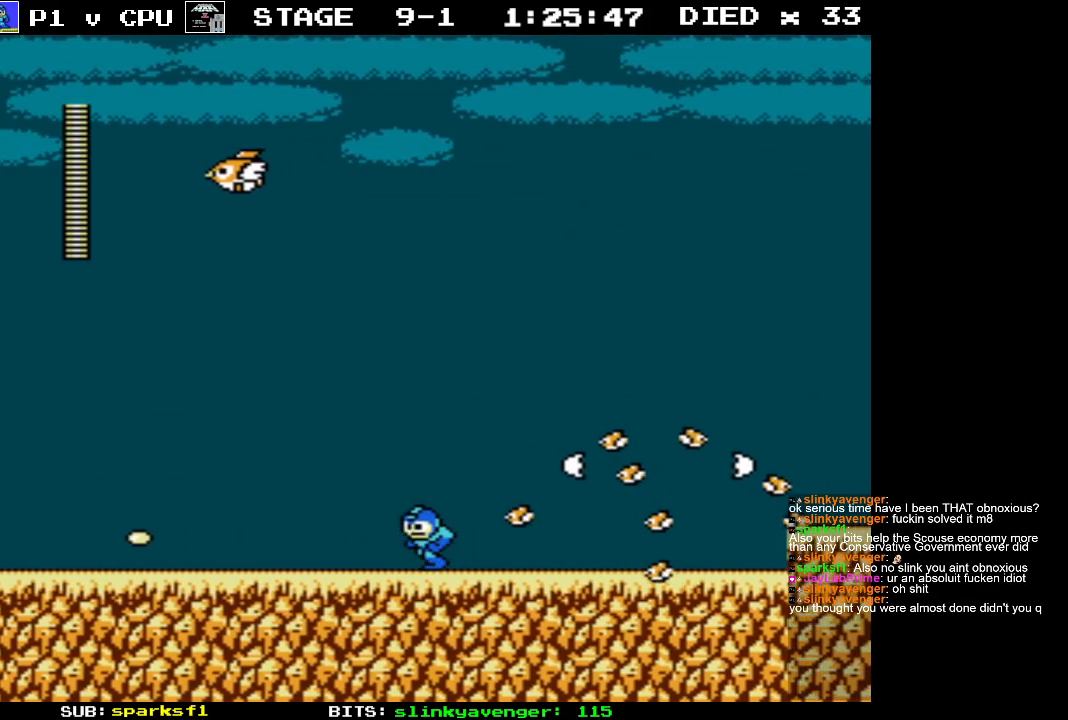
{"buttons": ["DPAD_UP", "DPAD_LEFT"], "events": []}
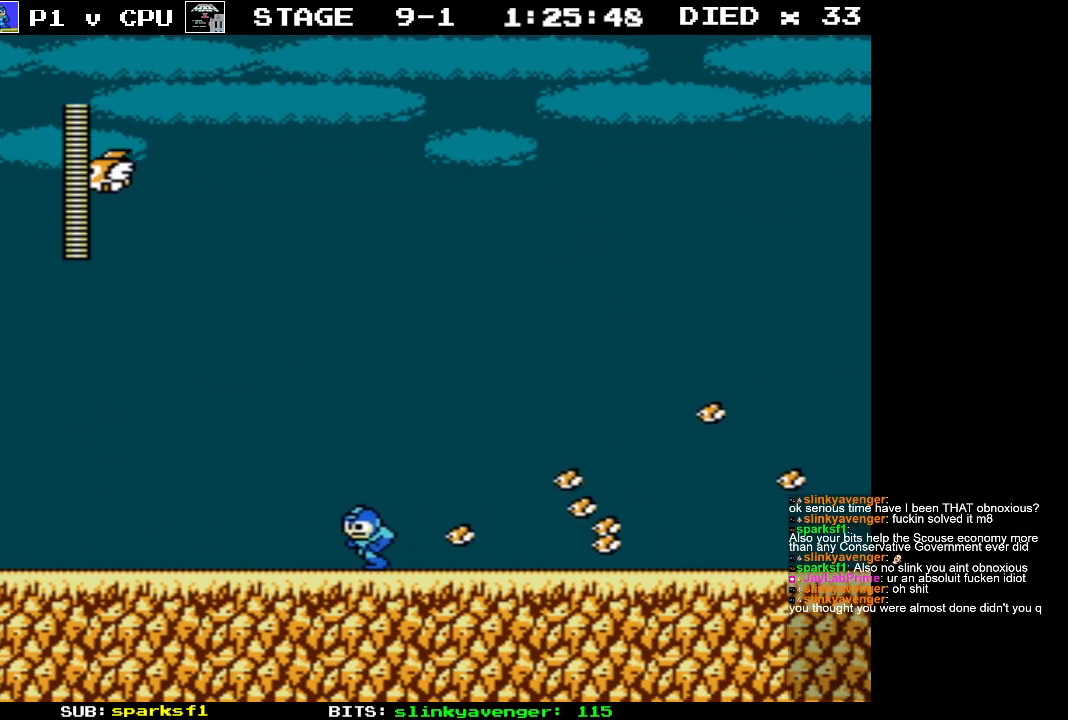
{"buttons": [], "events": [[383, "DPAD_LEFT", "up"], [383, "DPAD_RIGHT", "down"], [417, "DPAD_UP", "up"], [433, "B", "down"], [450, "DPAD_RIGHT", "up"], [483, "B", "up"]]}
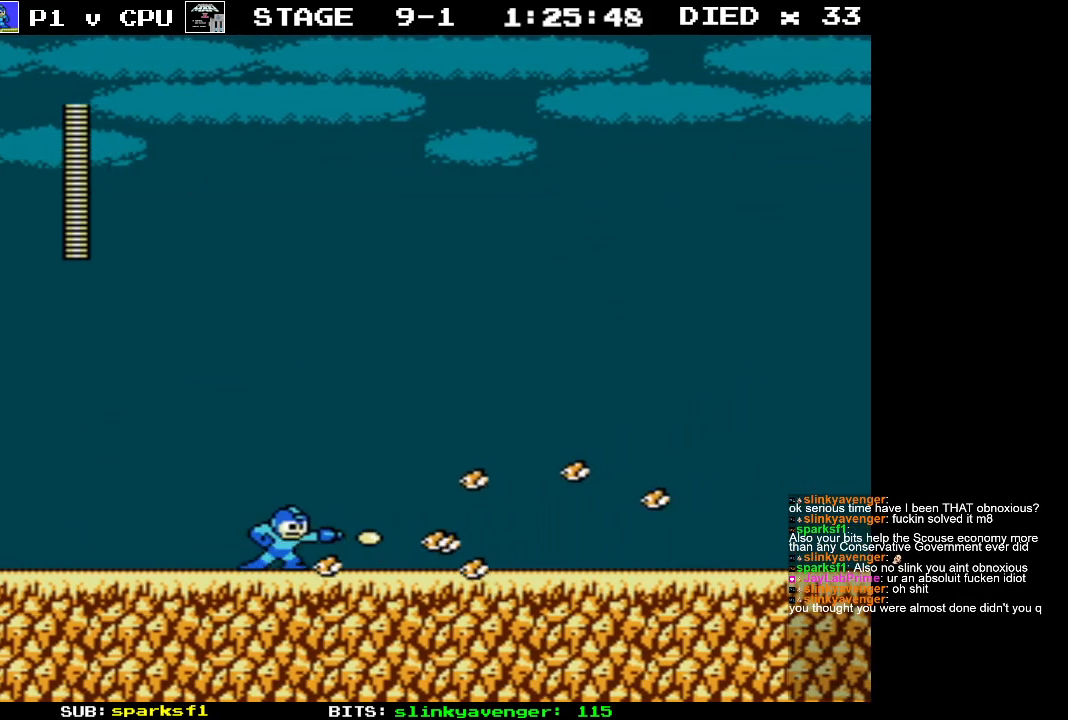
{"buttons": [], "events": [[50, "B", "down"], [133, "B", "up"], [217, "B", "down"], [300, "B", "up"], [383, "B", "down"], [467, "B", "up"]]}
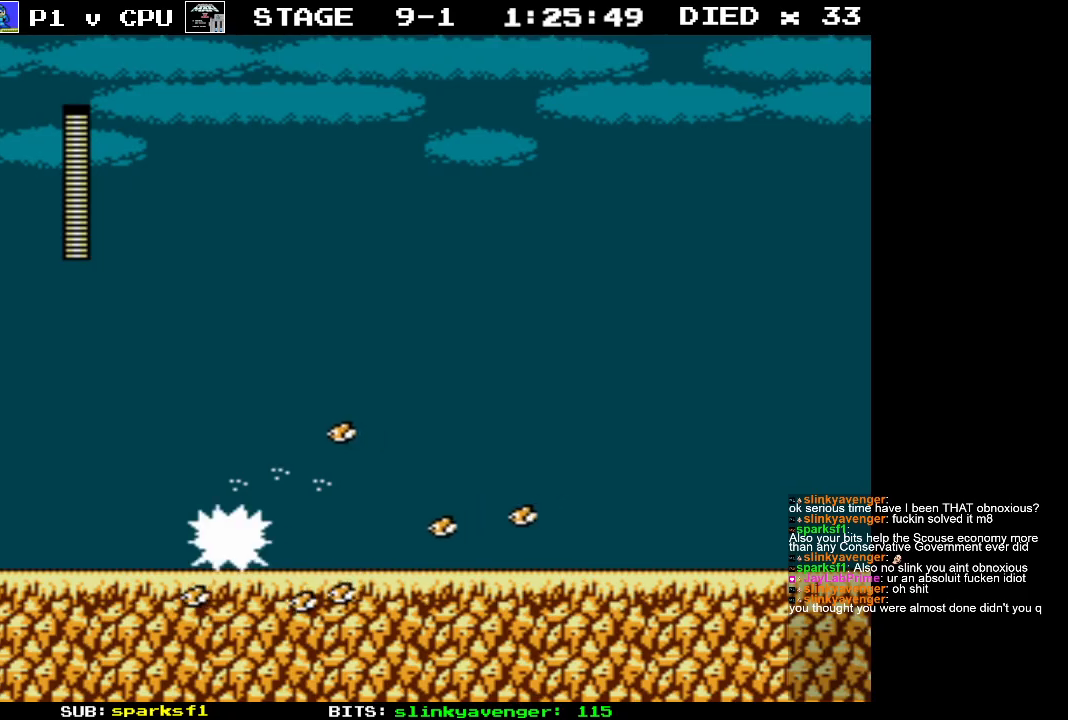
{"buttons": ["DPAD_RIGHT"], "events": [[50, "B", "down"], [133, "B", "up"], [167, "DPAD_RIGHT", "down"], [200, "B", "down"], [300, "B", "up"], [383, "B", "down"], [467, "B", "up"]]}
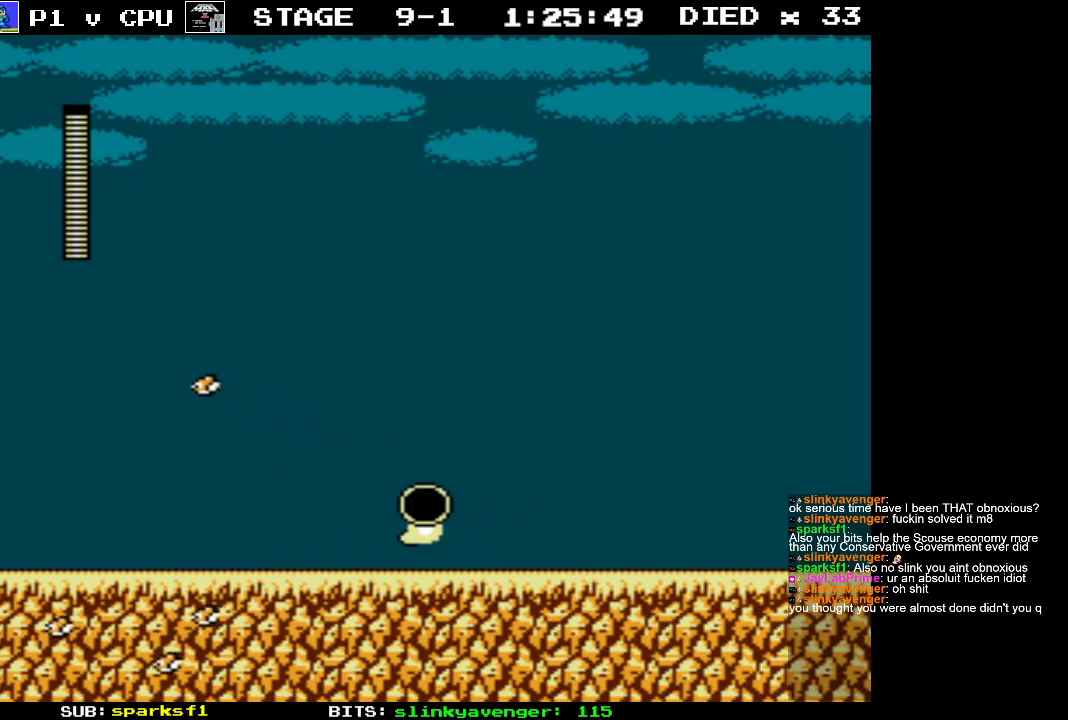
{"buttons": ["DPAD_RIGHT"], "events": [[17, "B", "down"], [150, "B", "up"]]}
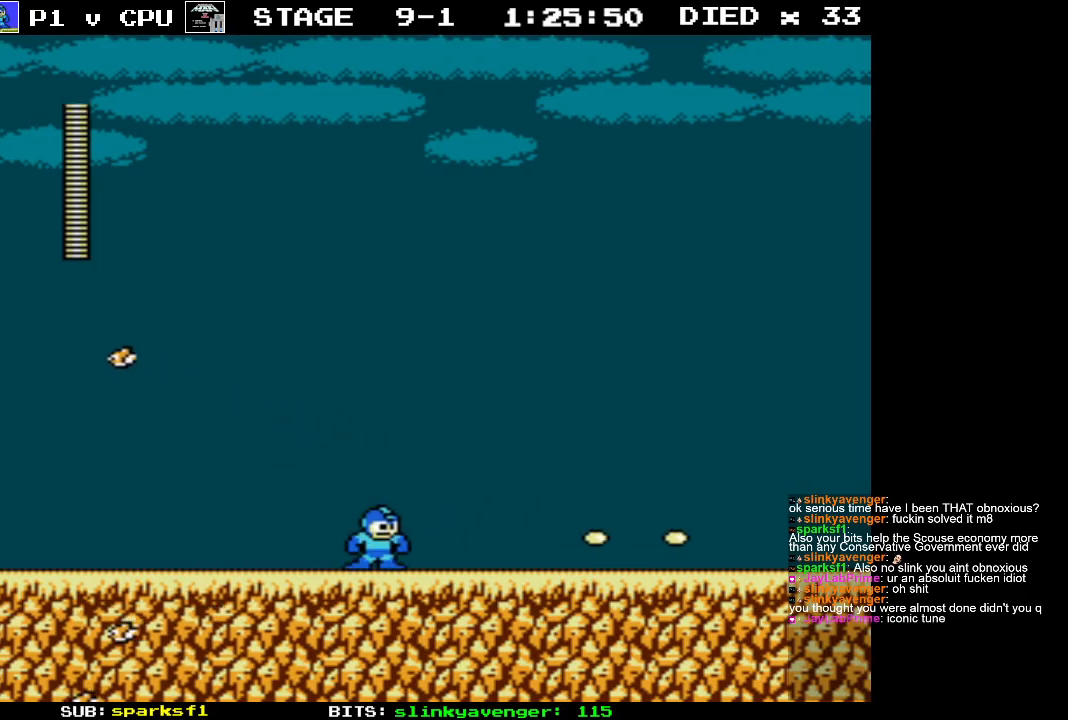
{"buttons": ["DPAD_RIGHT"], "events": []}
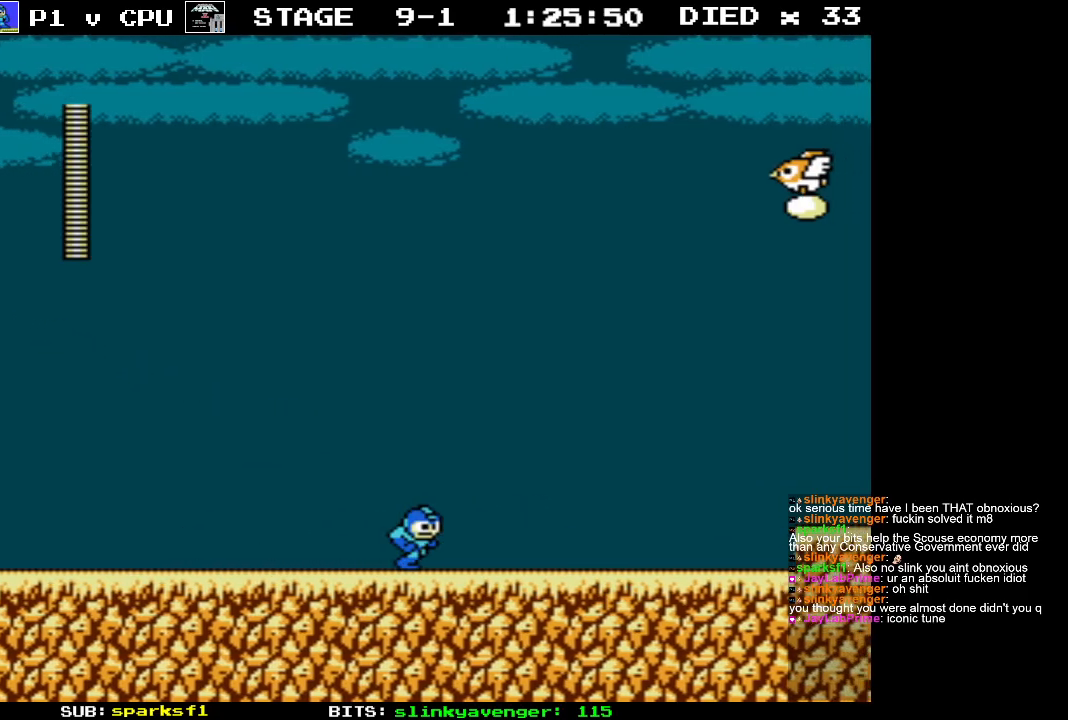
{"buttons": ["B", "DPAD_RIGHT"], "events": [[33, "A", "down"], [267, "B", "down"], [333, "A", "up"], [383, "B", "up"], [450, "B", "down"]]}
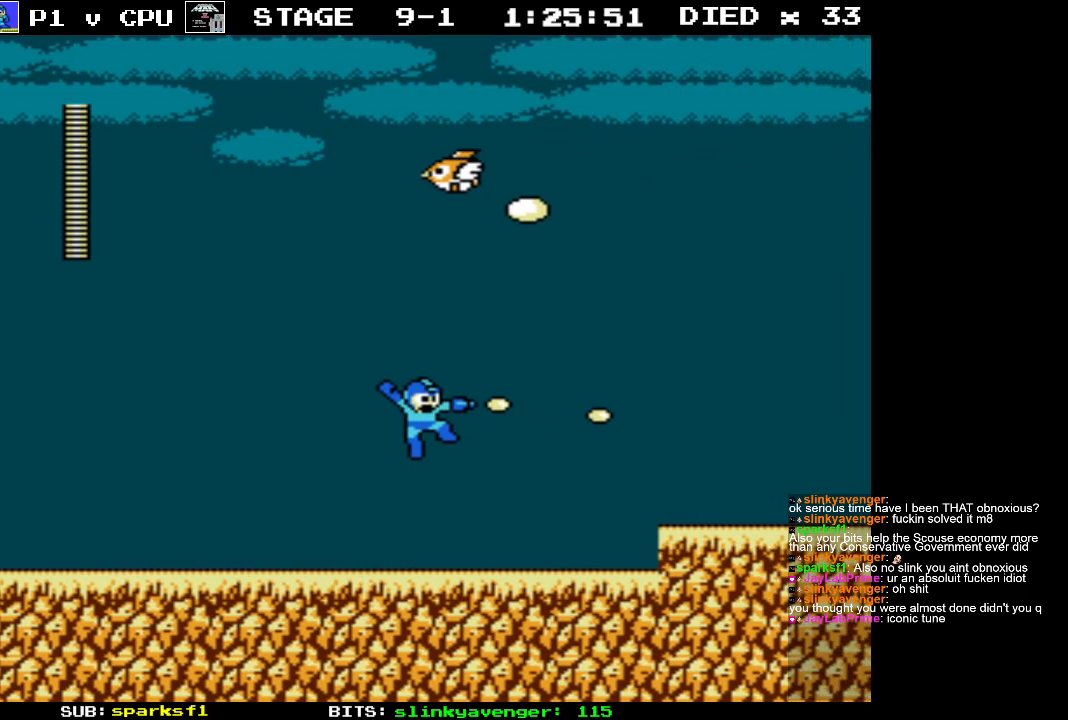
{"buttons": ["DPAD_RIGHT"], "events": [[17, "B", "up"], [100, "B", "down"], [200, "B", "up"]]}
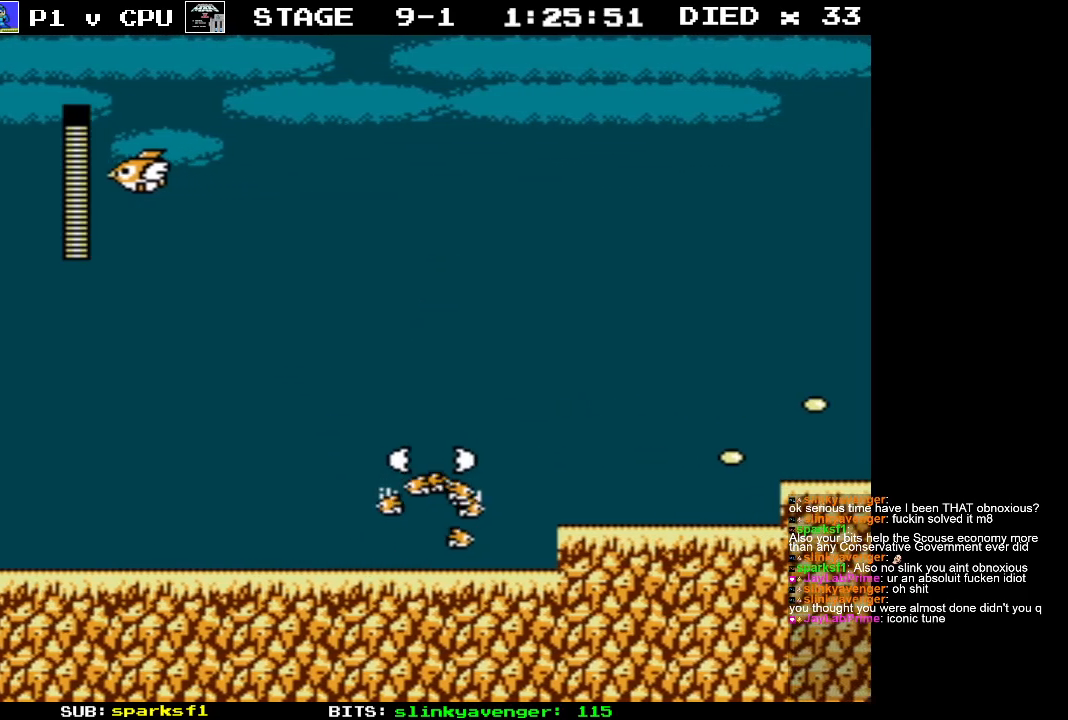
{"buttons": ["B"], "events": [[283, "DPAD_RIGHT", "up"], [500, "B", "down"]]}
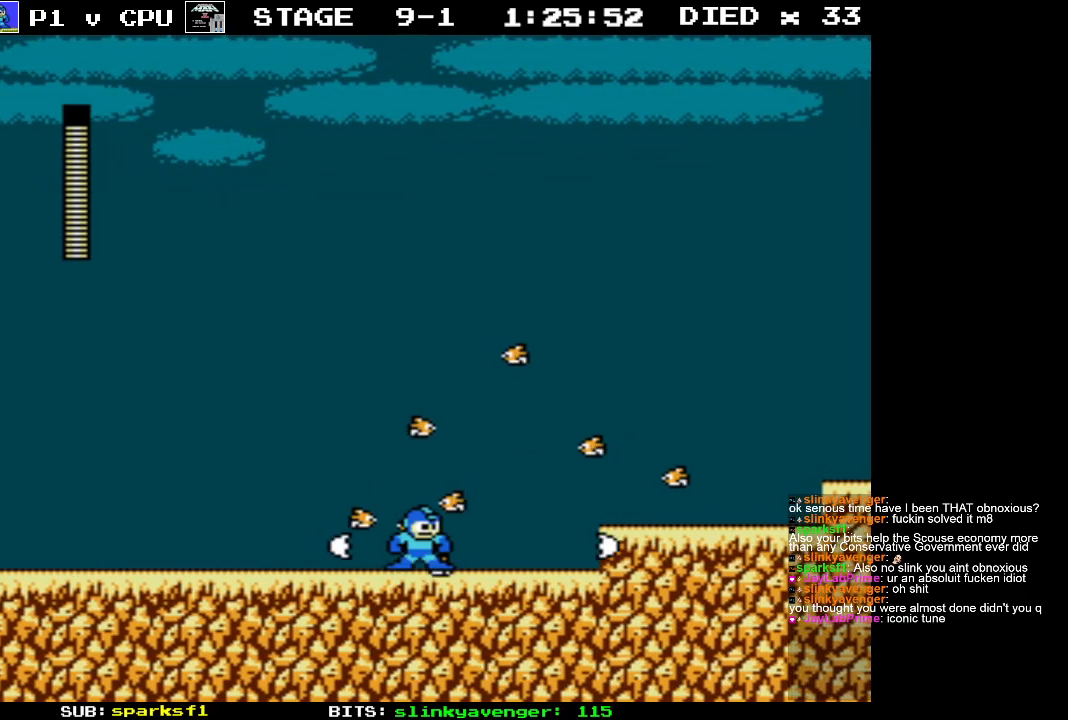
{"buttons": ["B", "DPAD_RIGHT"], "events": [[17, "DPAD_LEFT", "down"], [83, "B", "up"], [83, "DPAD_LEFT", "up"], [150, "B", "down"], [233, "B", "up"], [300, "B", "down"], [400, "B", "up"], [433, "DPAD_RIGHT", "down"], [467, "B", "down"]]}